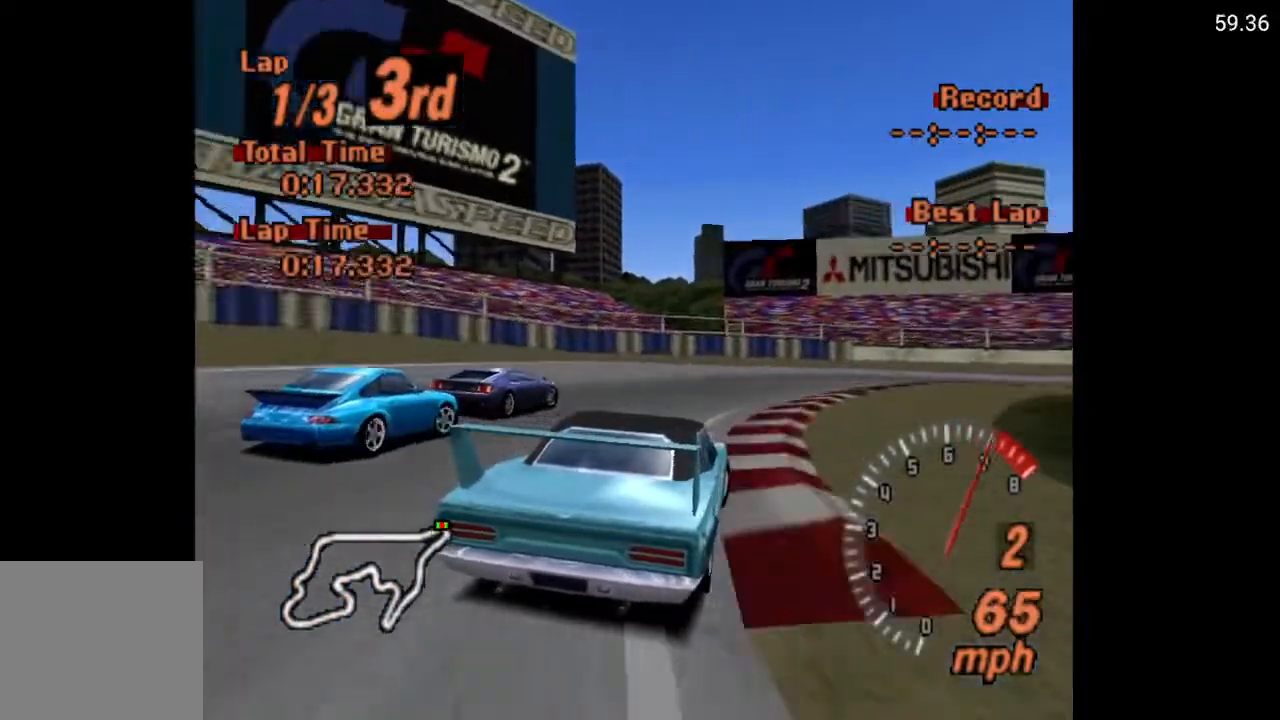
Gameplay with a controller (Xbox layout); each line is a JSON object with the inputs held at the frame after it. "events" lists button and stick changes between this image and that frame as [ms after this image, input, new state], when the widget could be followed in between.
{"buttons": ["A", "DPAD_RIGHT"], "left_stick": "center", "right_stick": "center", "events": [[33, "A", "down"], [33, "DPAD_RIGHT", "up"], [217, "DPAD_RIGHT", "down"], [333, "A", "up"], [467, "A", "down"]]}
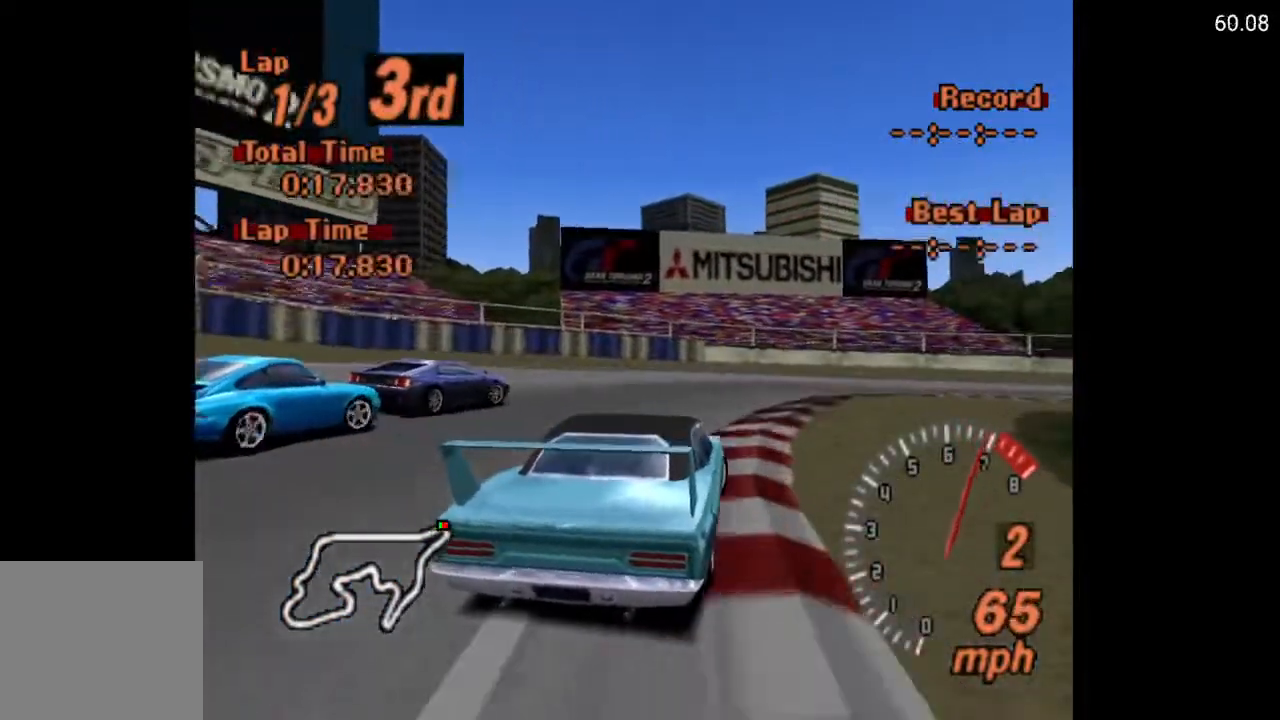
{"buttons": ["DPAD_RIGHT"], "left_stick": "center", "right_stick": "center", "events": [[133, "A", "up"], [367, "A", "down"], [483, "A", "up"]]}
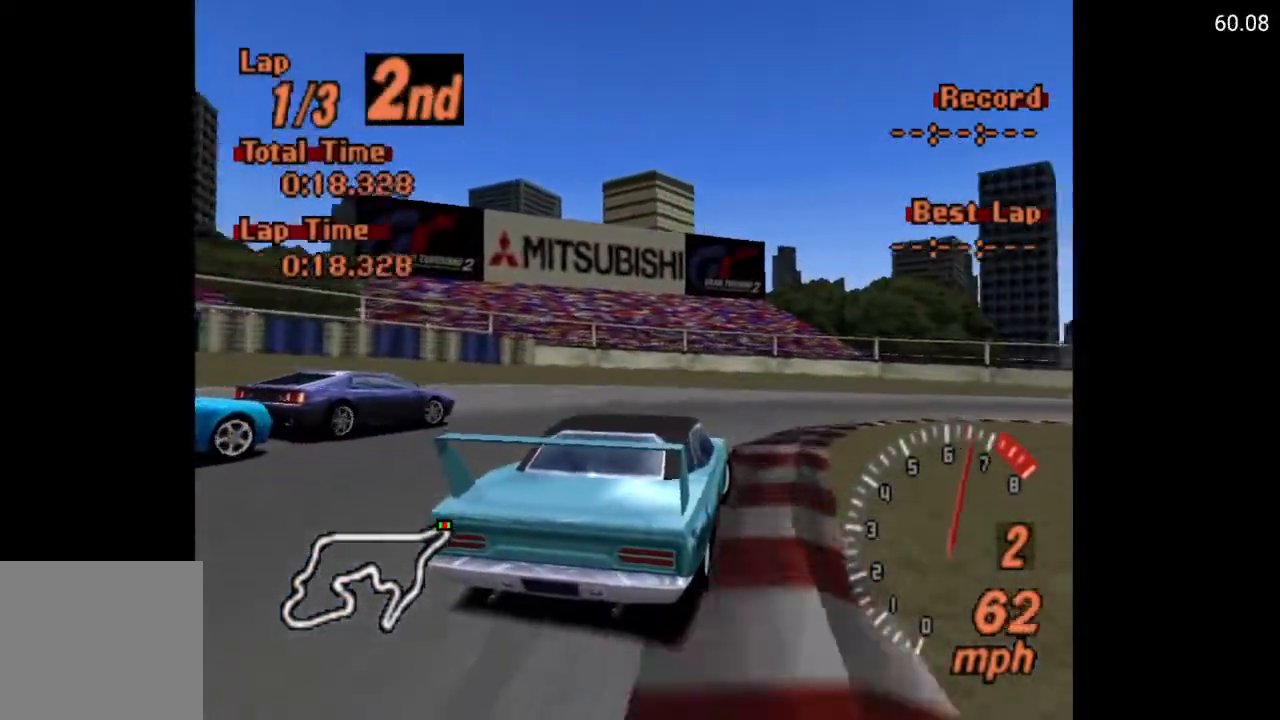
{"buttons": ["DPAD_RIGHT"], "left_stick": "center", "right_stick": "center", "events": [[367, "A", "down"], [483, "A", "up"]]}
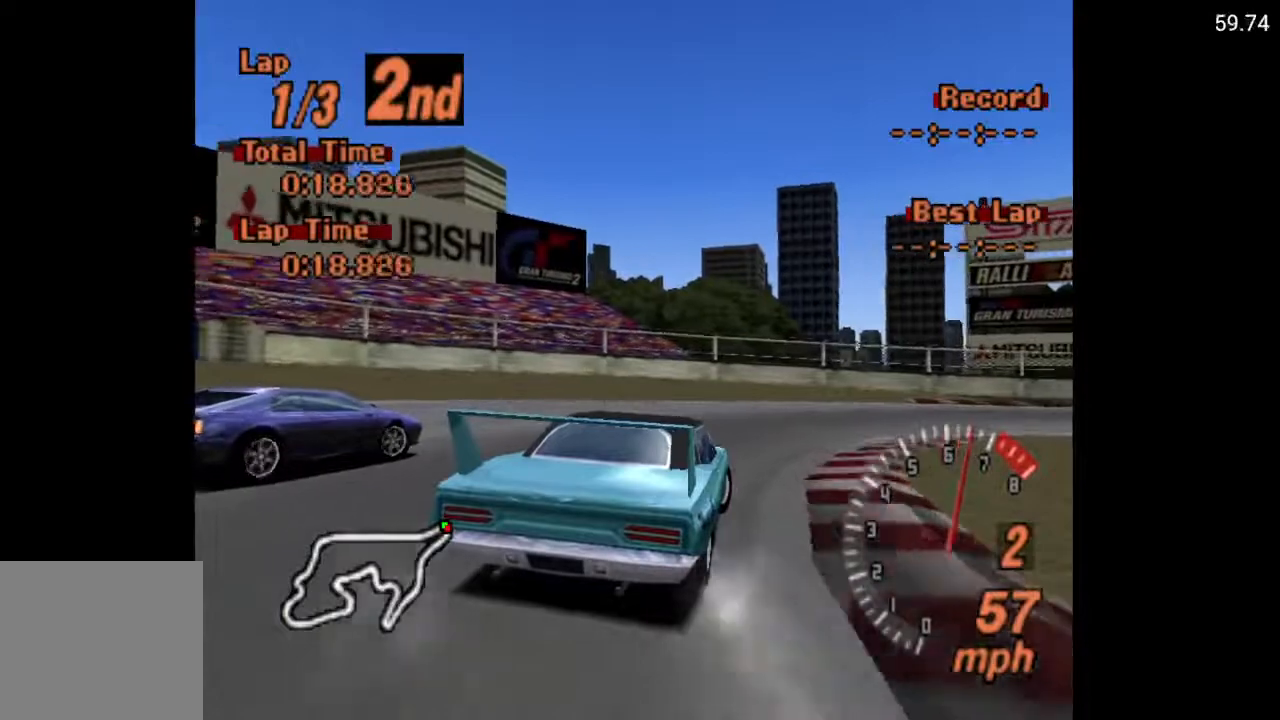
{"buttons": ["A", "DPAD_RIGHT"], "left_stick": "center", "right_stick": "center", "events": [[183, "A", "down"]]}
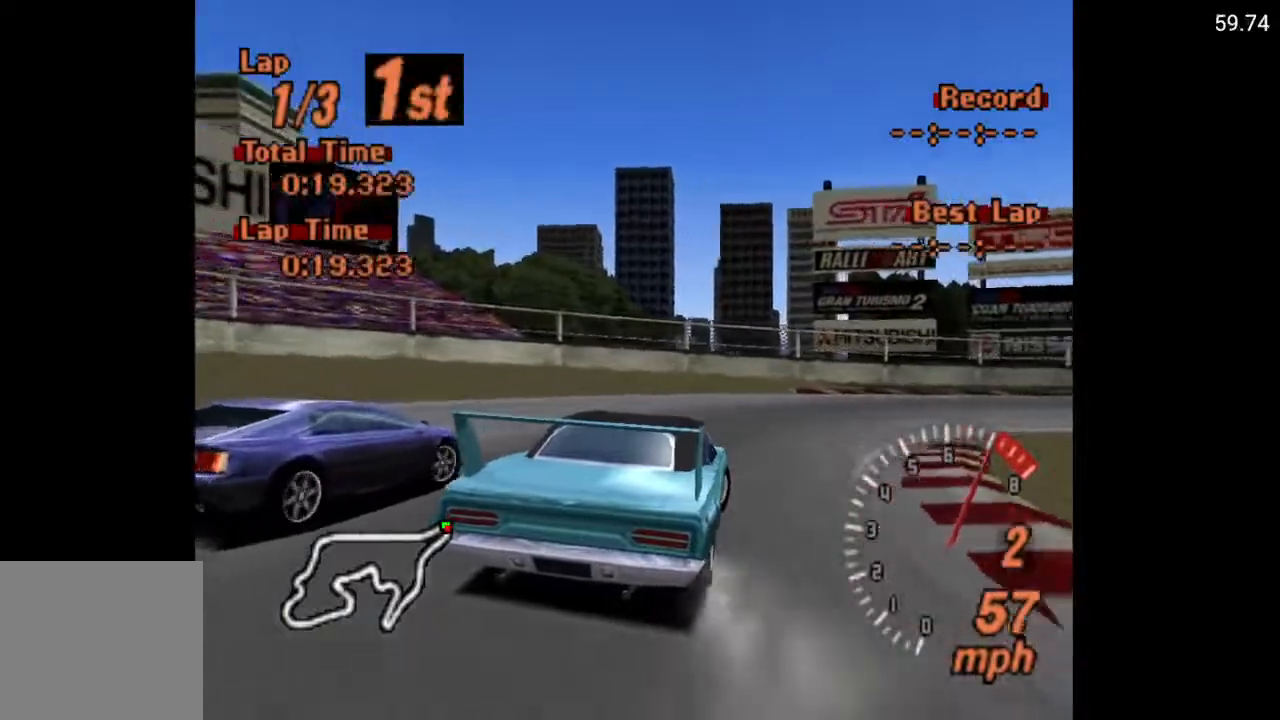
{"buttons": ["A", "DPAD_RIGHT"], "left_stick": "center", "right_stick": "center", "events": [[133, "R2", "down"], [267, "R2", "up"]]}
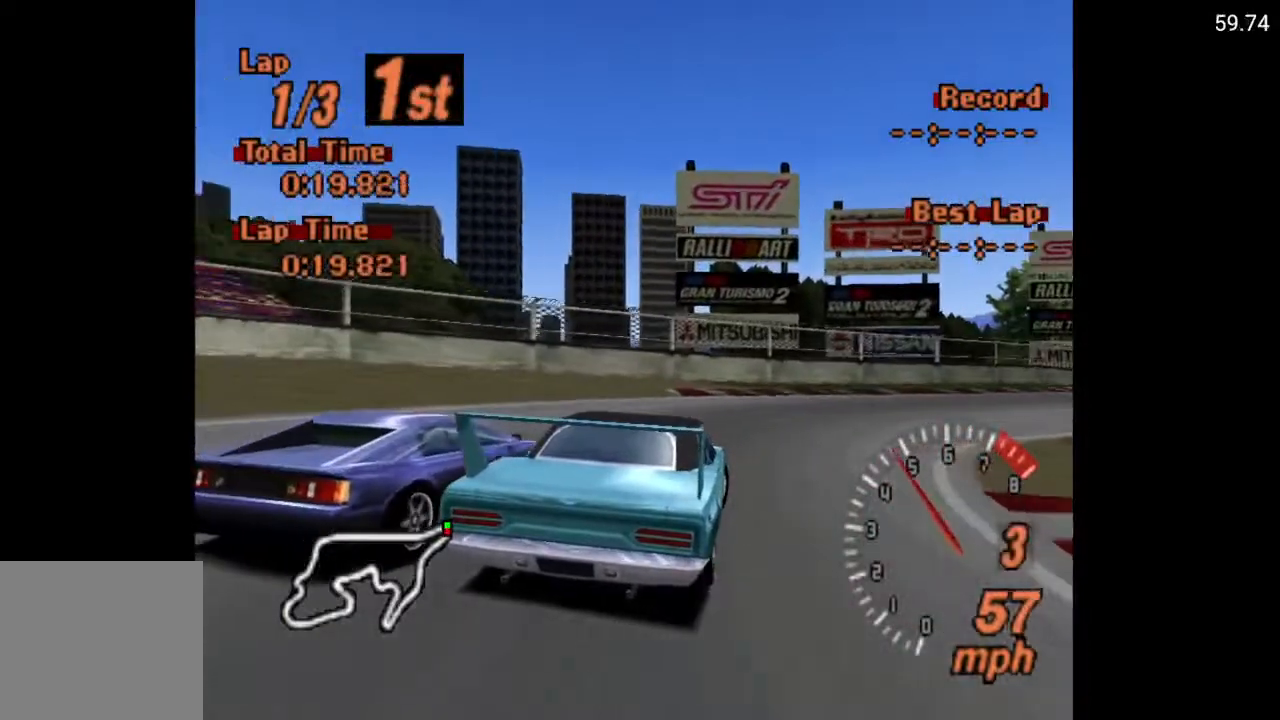
{"buttons": ["A"], "left_stick": "center", "right_stick": "center", "events": [[150, "DPAD_RIGHT", "up"], [267, "DPAD_RIGHT", "down"], [400, "DPAD_RIGHT", "up"]]}
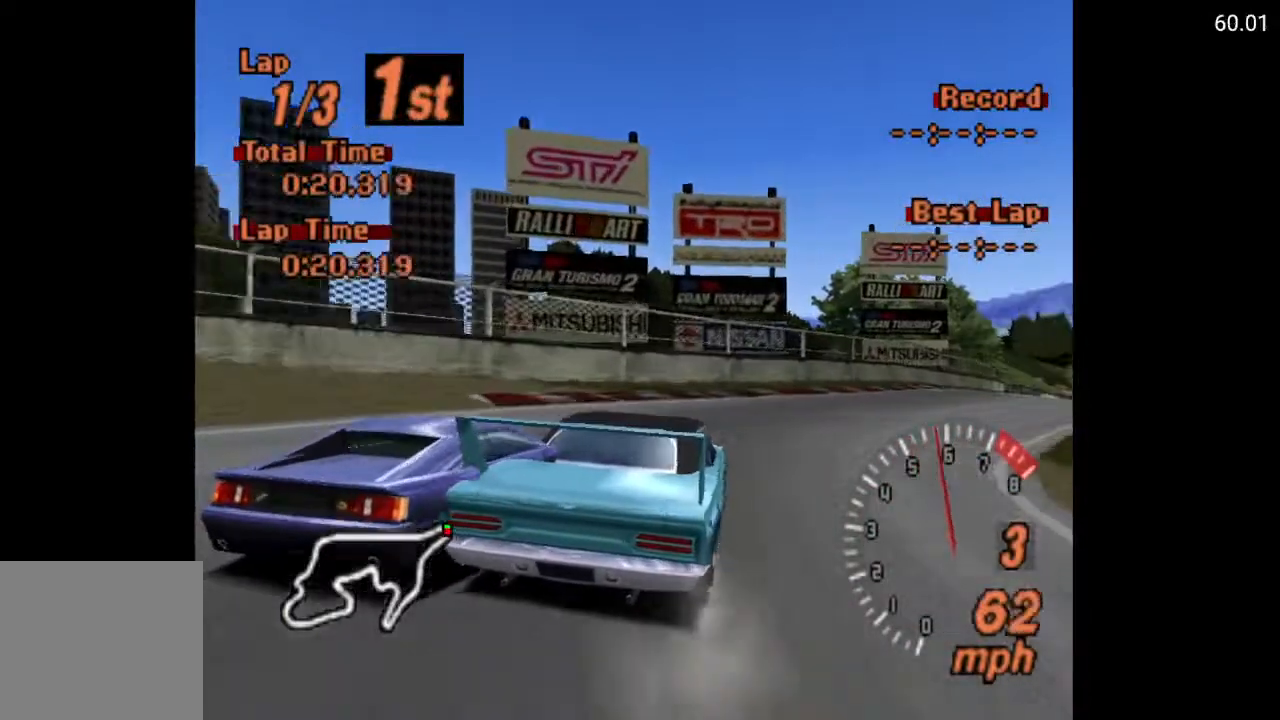
{"buttons": ["A"], "left_stick": "center", "right_stick": "center", "events": [[50, "DPAD_RIGHT", "down"], [483, "DPAD_RIGHT", "up"]]}
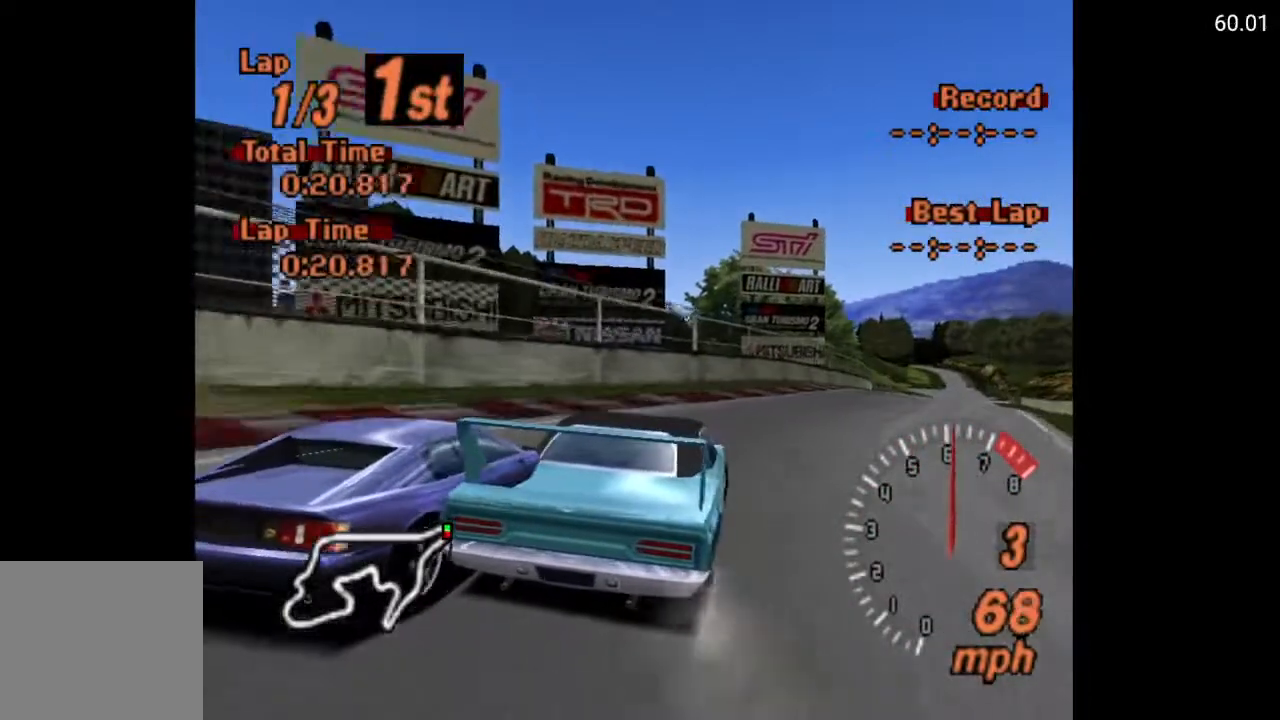
{"buttons": ["A"], "left_stick": "center", "right_stick": "center", "events": []}
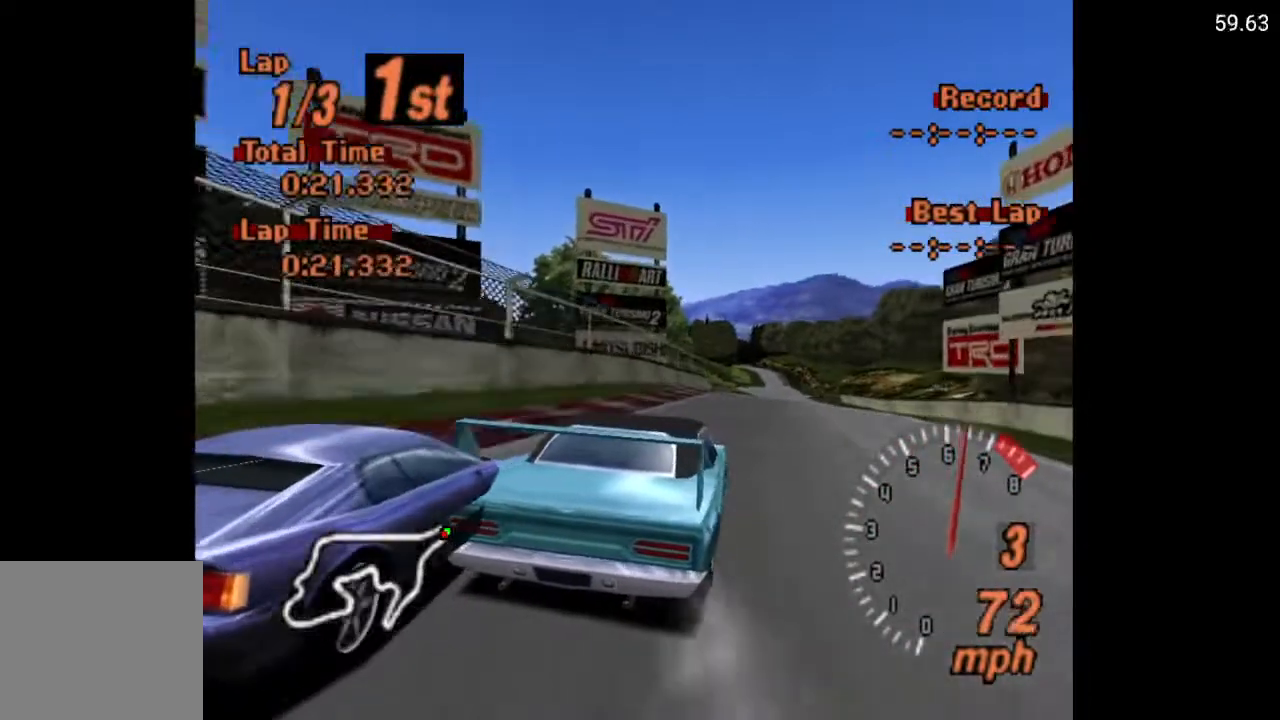
{"buttons": ["A"], "left_stick": "center", "right_stick": "center", "events": [[100, "DPAD_RIGHT", "down"], [167, "DPAD_RIGHT", "up"]]}
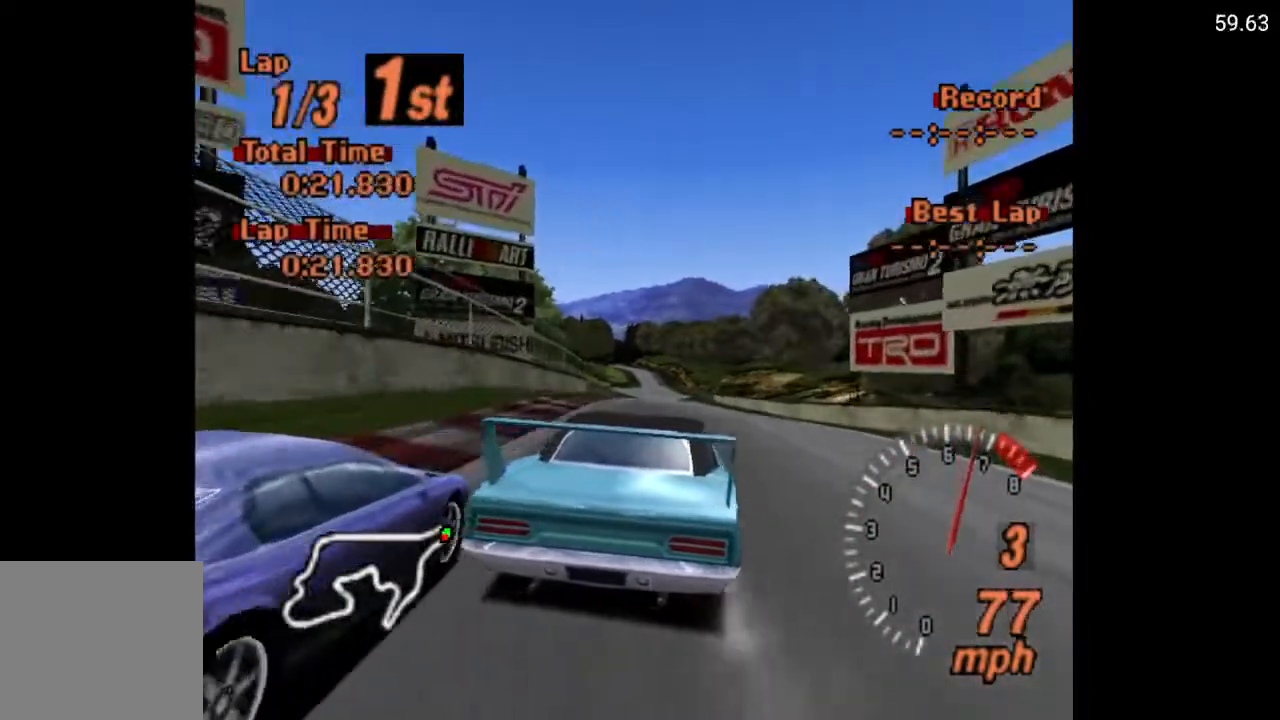
{"buttons": ["A"], "left_stick": "center", "right_stick": "center", "events": [[200, "R2", "down"], [333, "R2", "up"]]}
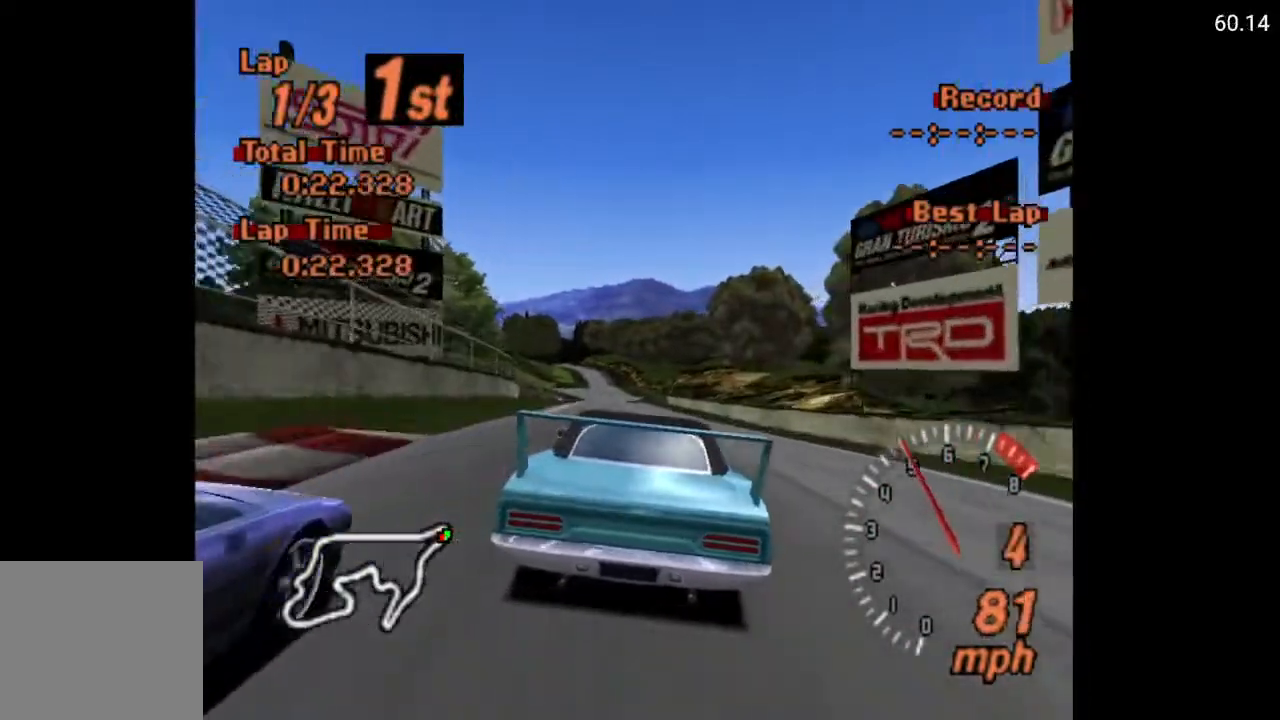
{"buttons": ["A"], "left_stick": "center", "right_stick": "center", "events": []}
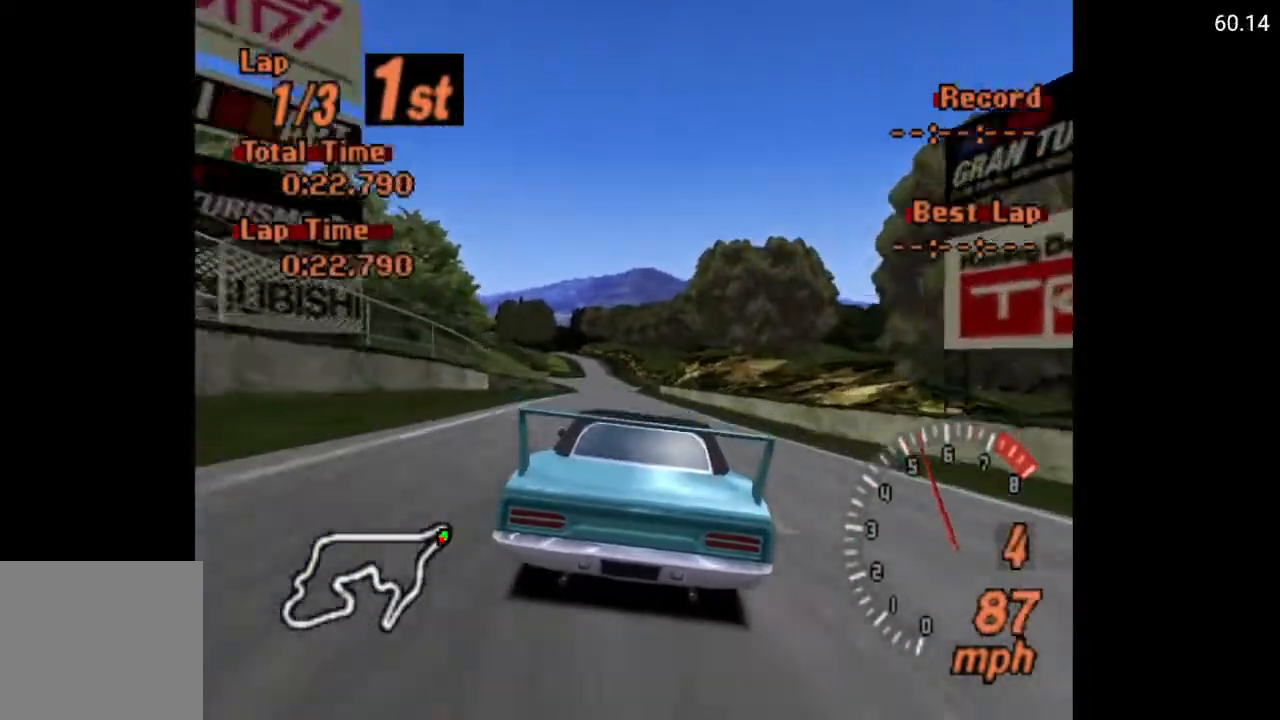
{"buttons": ["A"], "left_stick": "center", "right_stick": "center", "events": [[50, "DPAD_LEFT", "down"], [133, "DPAD_LEFT", "up"]]}
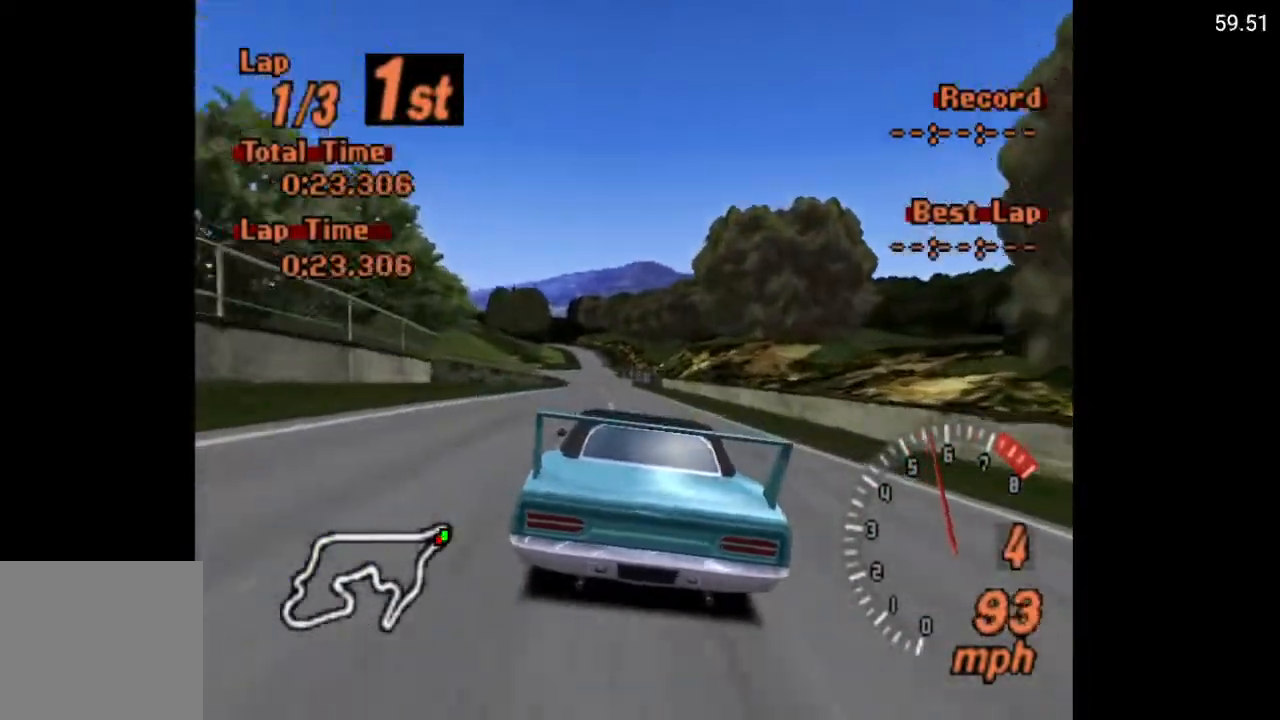
{"buttons": ["A"], "left_stick": "center", "right_stick": "center", "events": []}
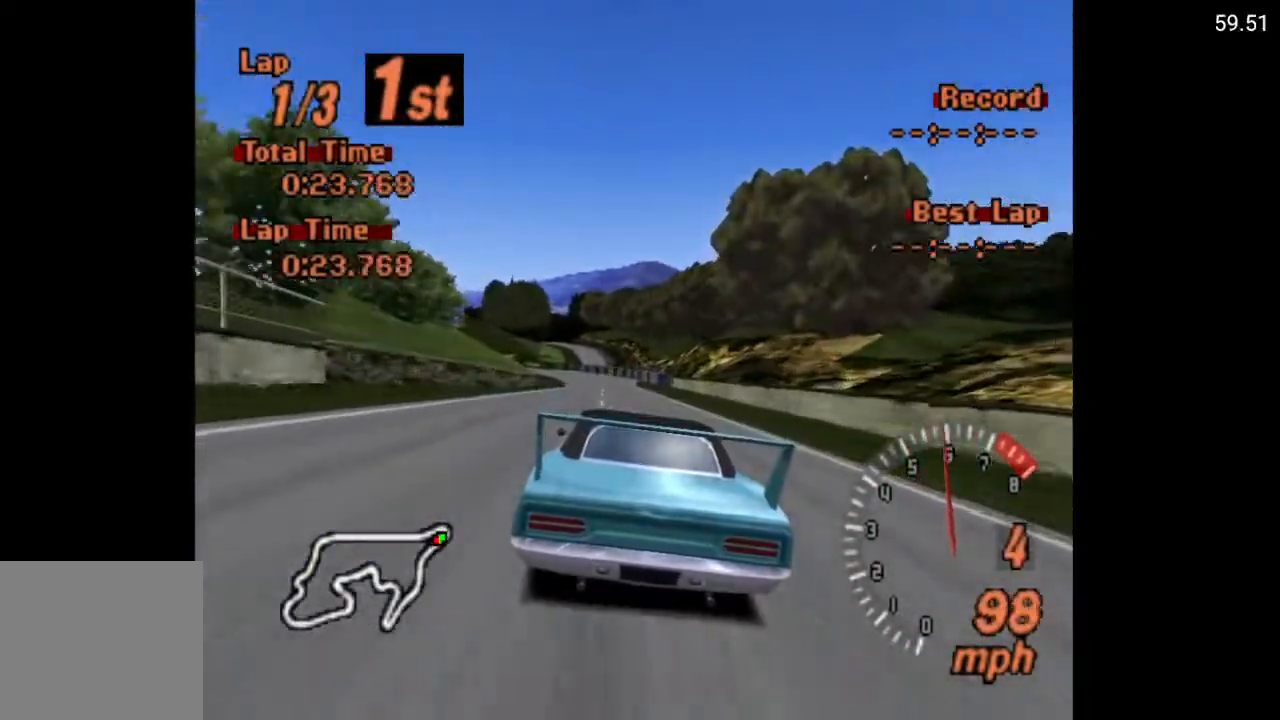
{"buttons": ["A"], "left_stick": "center", "right_stick": "center", "events": [[200, "DPAD_LEFT", "down"], [267, "DPAD_LEFT", "up"]]}
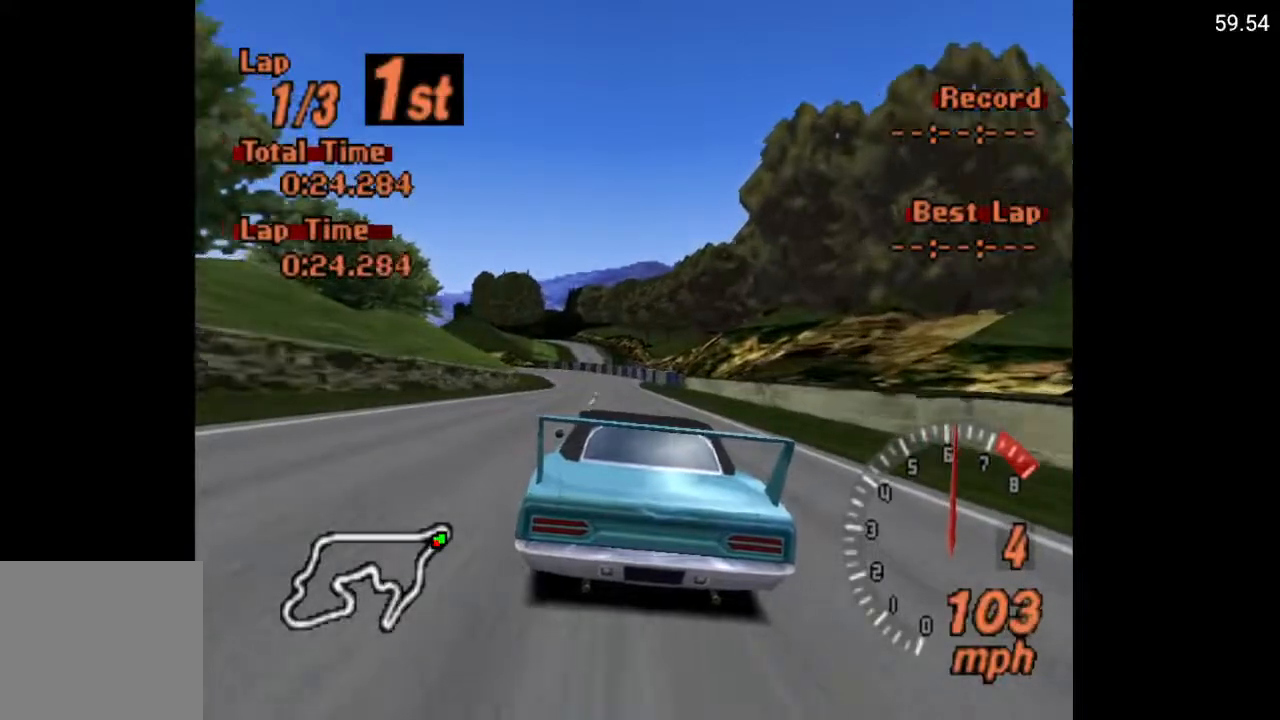
{"buttons": ["A"], "left_stick": "center", "right_stick": "center", "events": []}
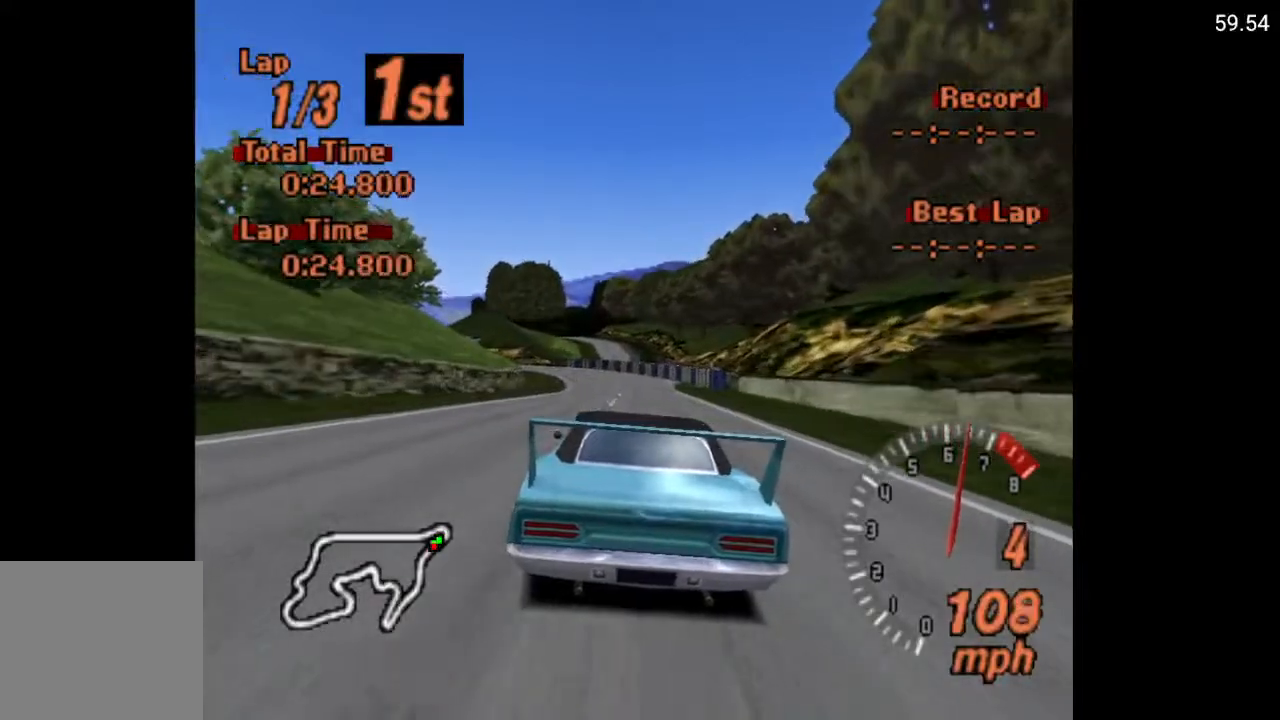
{"buttons": ["A"], "left_stick": "center", "right_stick": "center", "events": [[267, "DPAD_LEFT", "down"], [333, "DPAD_LEFT", "up"]]}
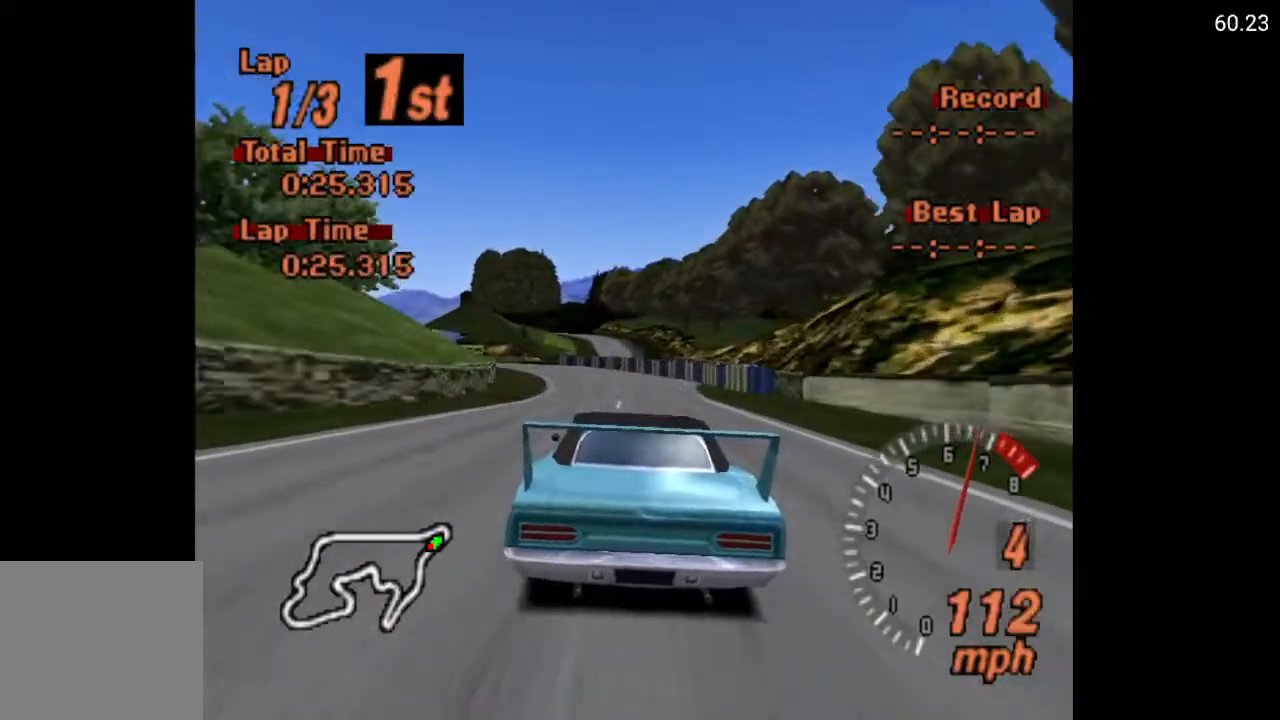
{"buttons": ["A"], "left_stick": "center", "right_stick": "center", "events": [[117, "DPAD_LEFT", "down"], [217, "DPAD_LEFT", "up"]]}
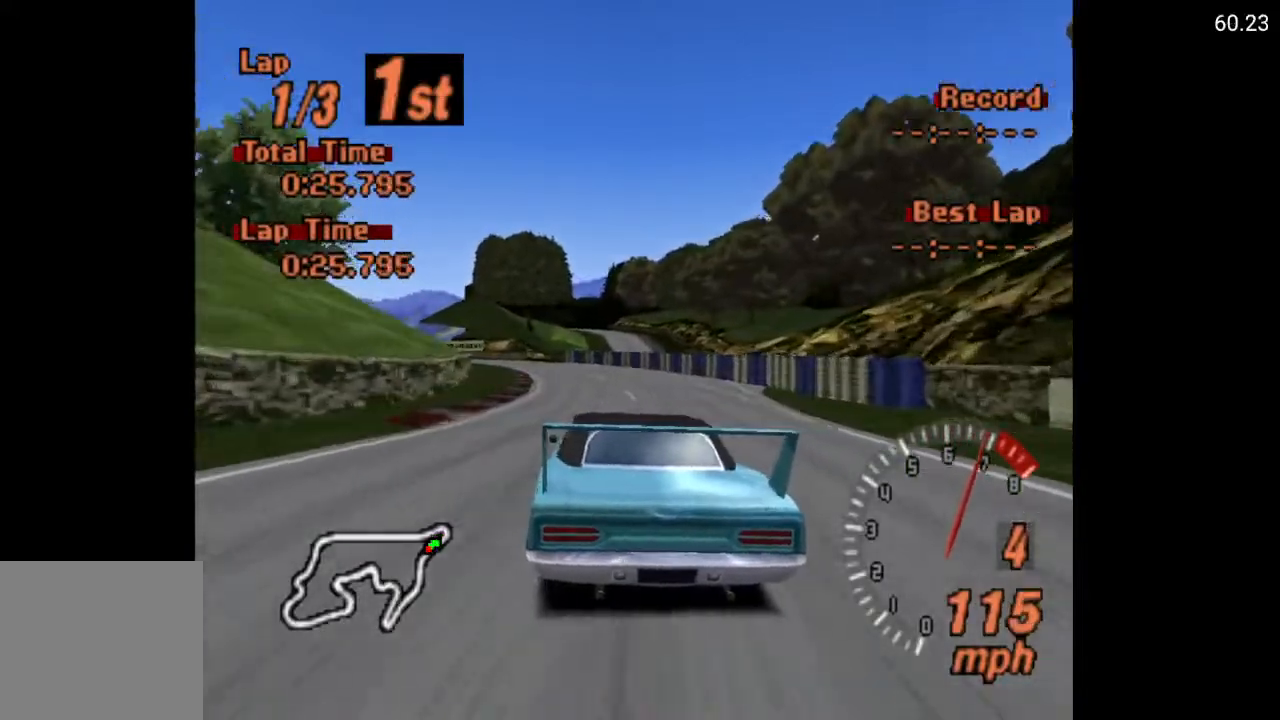
{"buttons": ["A"], "left_stick": "center", "right_stick": "center", "events": [[83, "DPAD_LEFT", "down"], [183, "DPAD_LEFT", "up"]]}
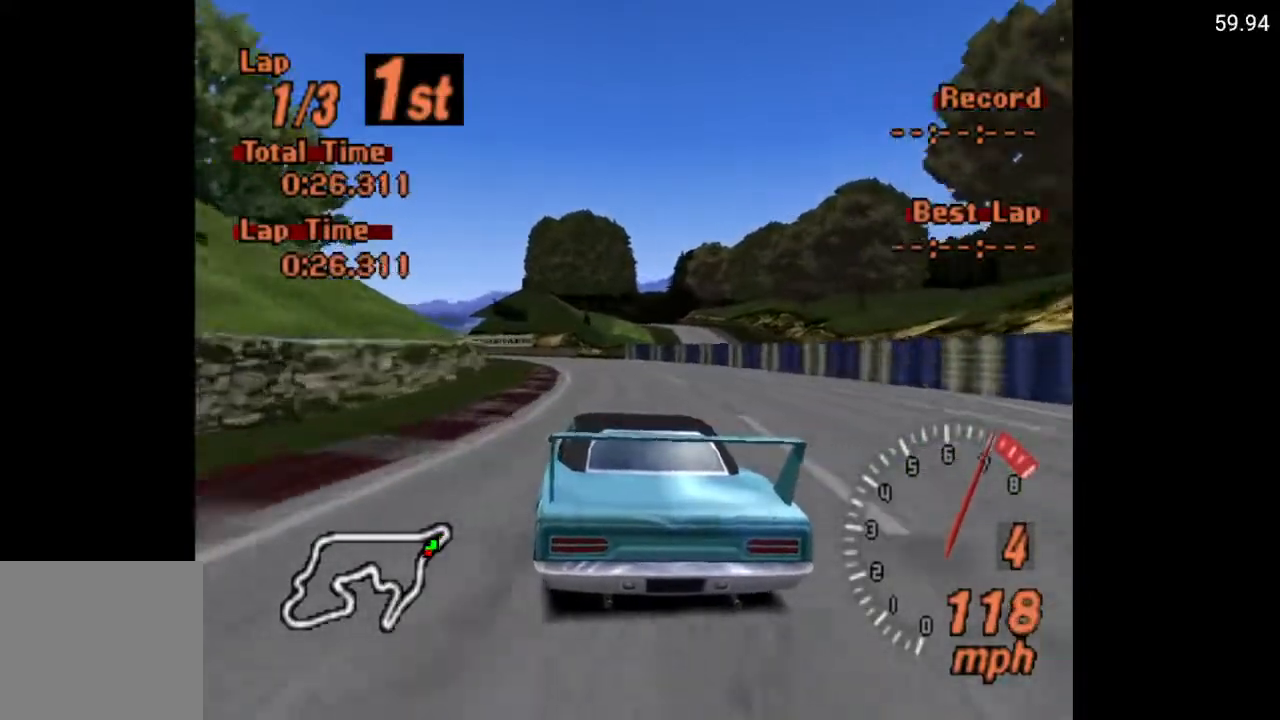
{"buttons": ["A"], "left_stick": "center", "right_stick": "center", "events": [[83, "R2", "down"], [217, "R2", "up"], [333, "DPAD_LEFT", "down"], [483, "DPAD_LEFT", "up"]]}
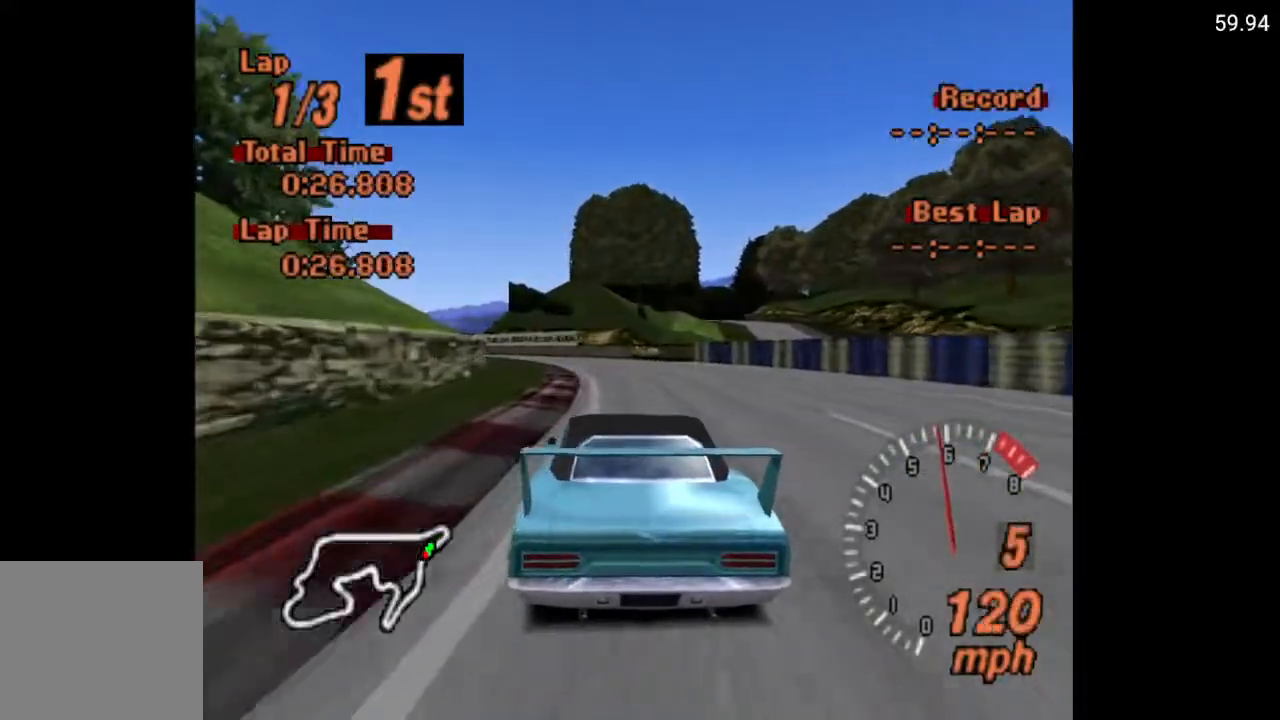
{"buttons": ["A", "DPAD_LEFT"], "left_stick": "center", "right_stick": "center", "events": [[200, "DPAD_LEFT", "down"], [317, "DPAD_LEFT", "up"], [417, "DPAD_LEFT", "down"]]}
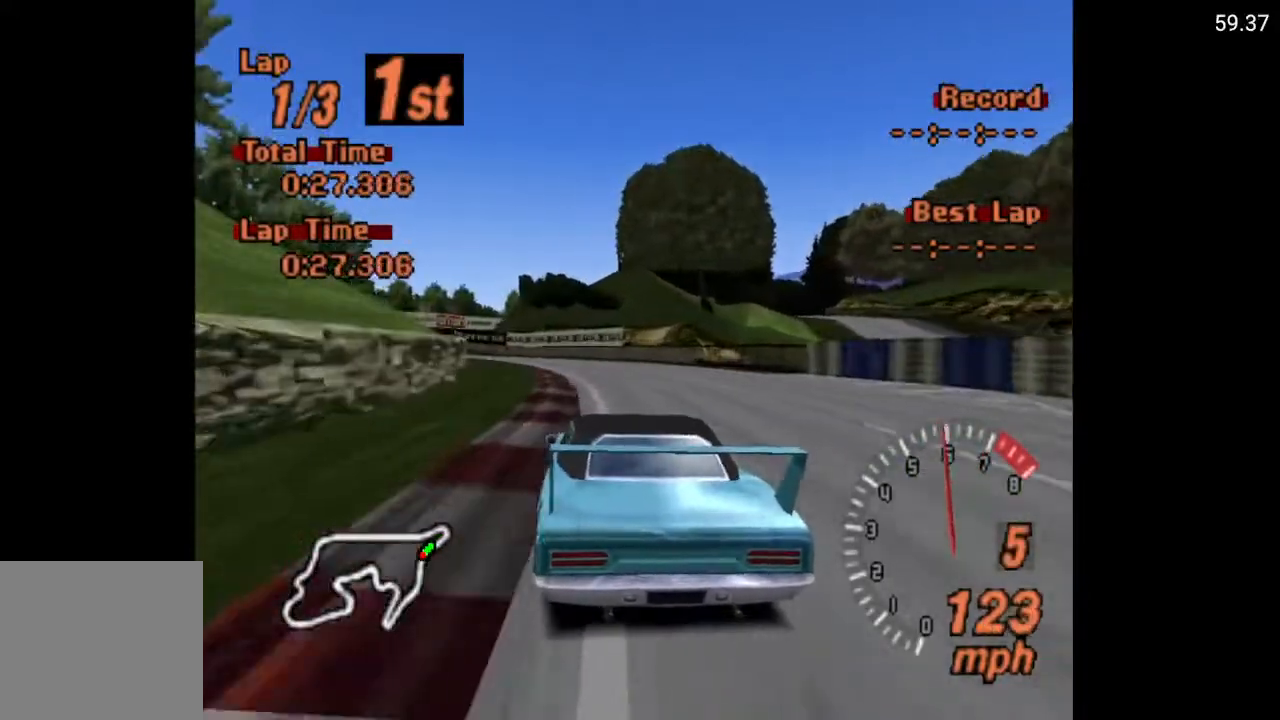
{"buttons": ["A", "DPAD_LEFT"], "left_stick": "center", "right_stick": "center", "events": [[33, "DPAD_LEFT", "up"], [83, "DPAD_LEFT", "down"]]}
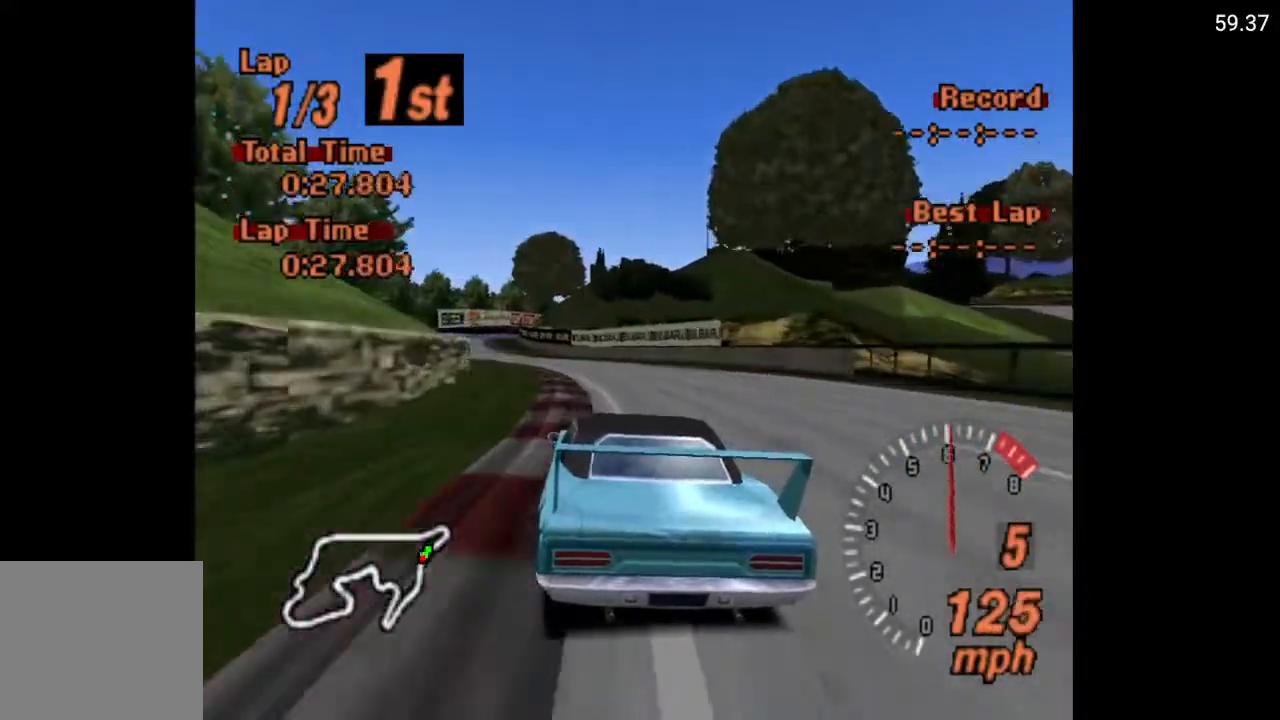
{"buttons": ["A"], "left_stick": "center", "right_stick": "center", "events": [[350, "DPAD_LEFT", "up"]]}
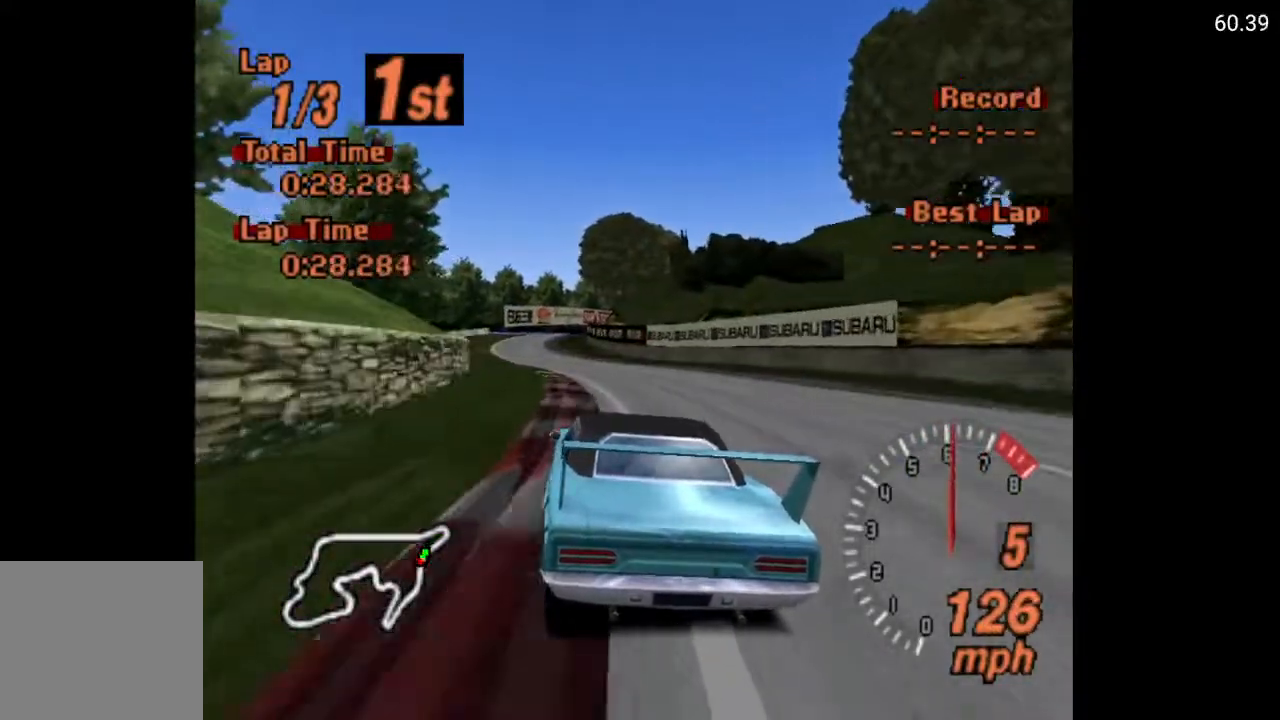
{"buttons": ["A", "DPAD_LEFT"], "left_stick": "center", "right_stick": "center", "events": [[50, "DPAD_LEFT", "down"], [183, "DPAD_LEFT", "up"], [300, "DPAD_LEFT", "down"], [400, "DPAD_LEFT", "up"], [500, "DPAD_LEFT", "down"]]}
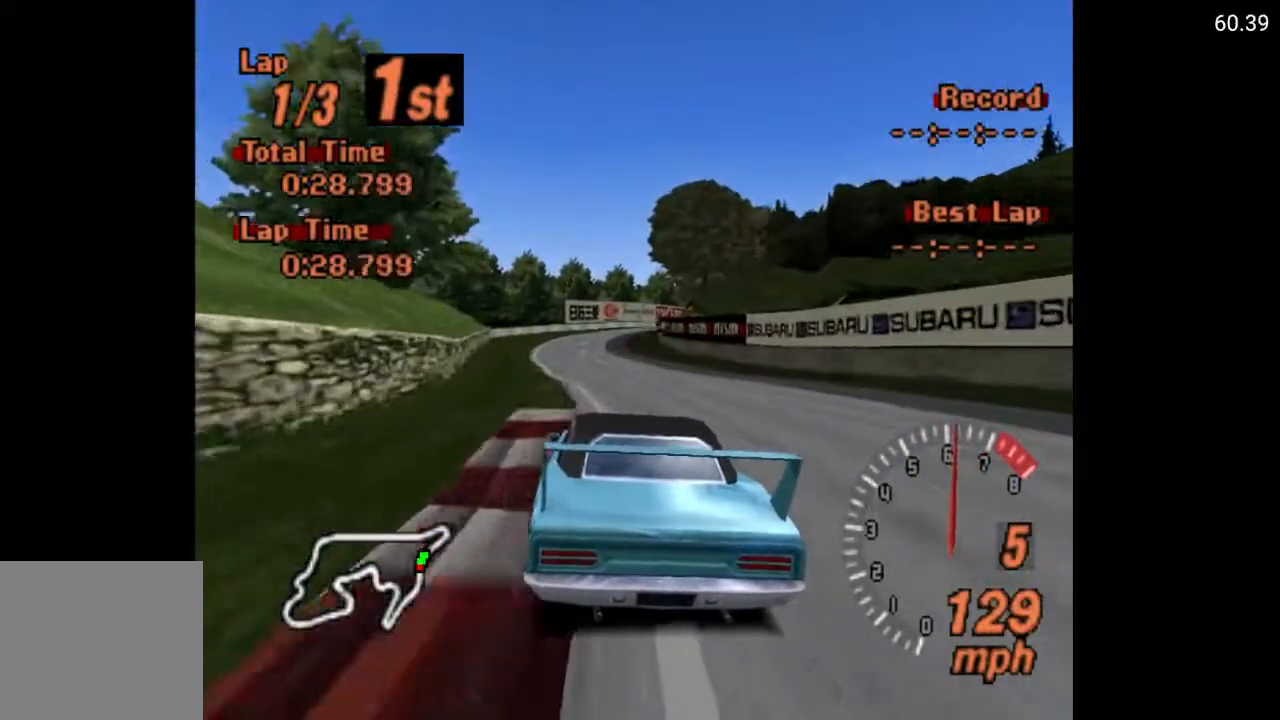
{"buttons": ["A", "DPAD_RIGHT"], "left_stick": "center", "right_stick": "center", "events": [[67, "DPAD_LEFT", "up"], [500, "DPAD_RIGHT", "down"]]}
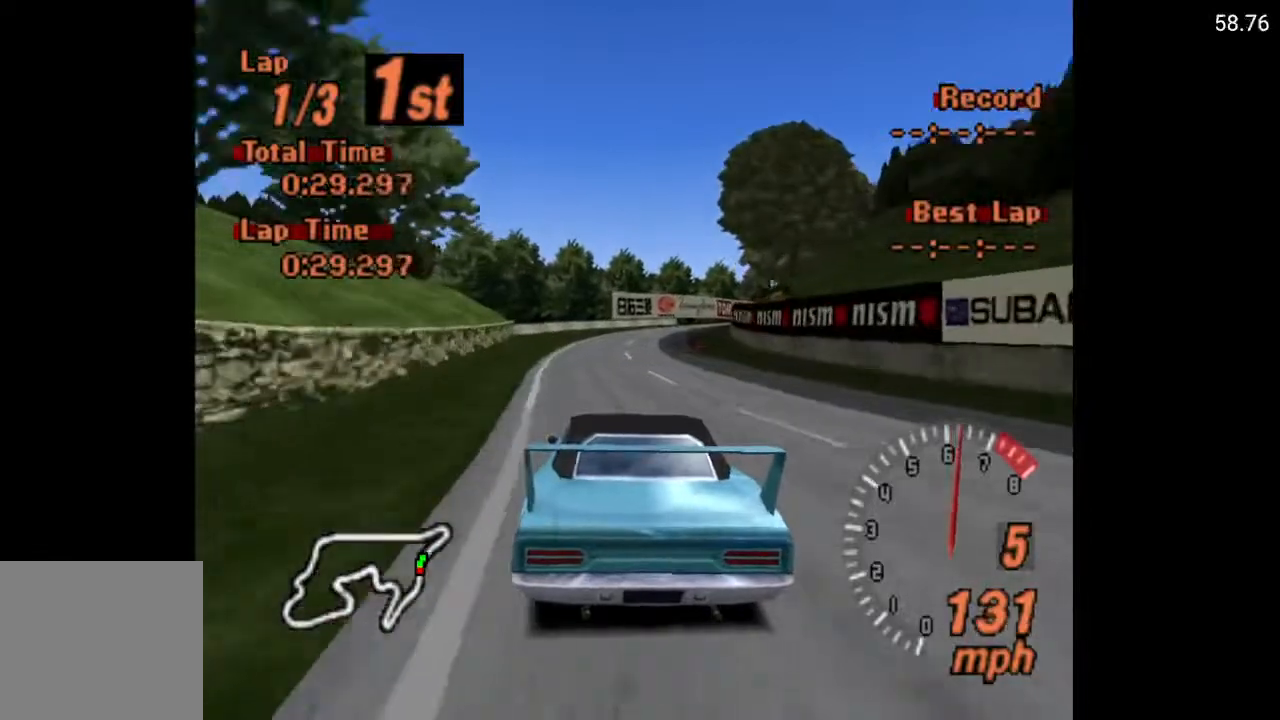
{"buttons": ["A"], "left_stick": "center", "right_stick": "center", "events": [[100, "DPAD_RIGHT", "up"]]}
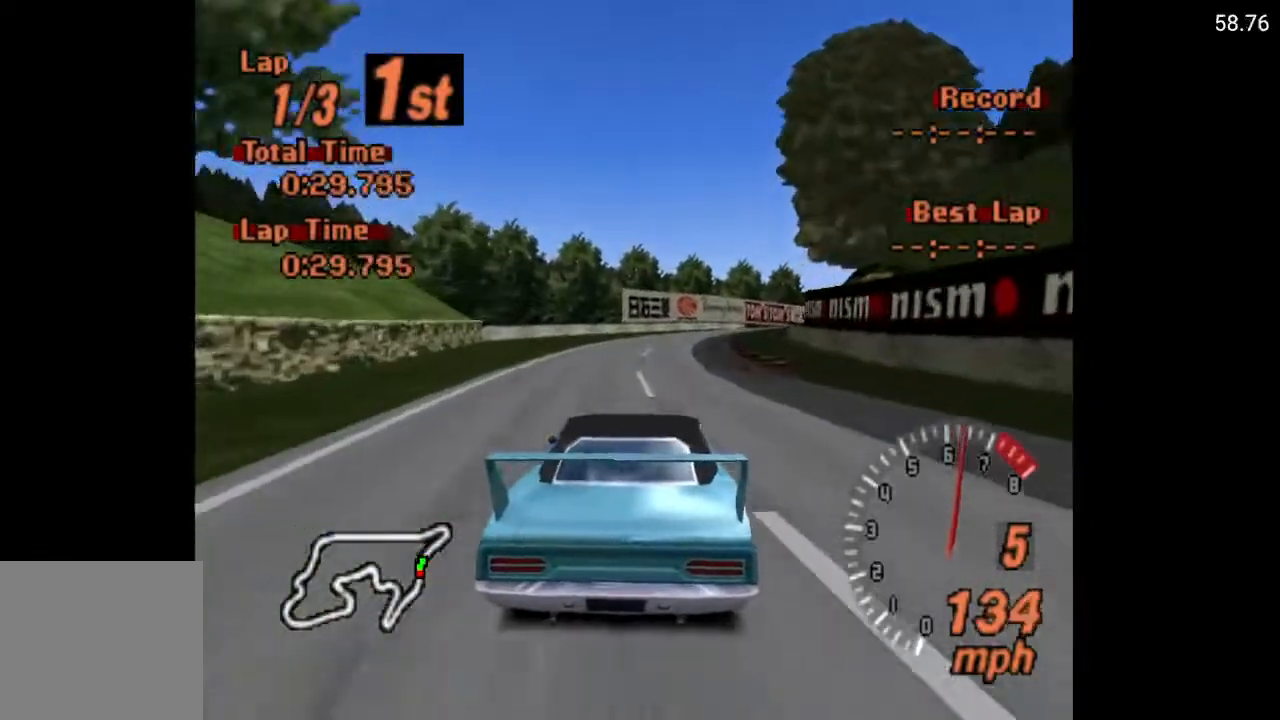
{"buttons": ["A"], "left_stick": "center", "right_stick": "center", "events": [[17, "DPAD_RIGHT", "down"], [317, "DPAD_RIGHT", "up"]]}
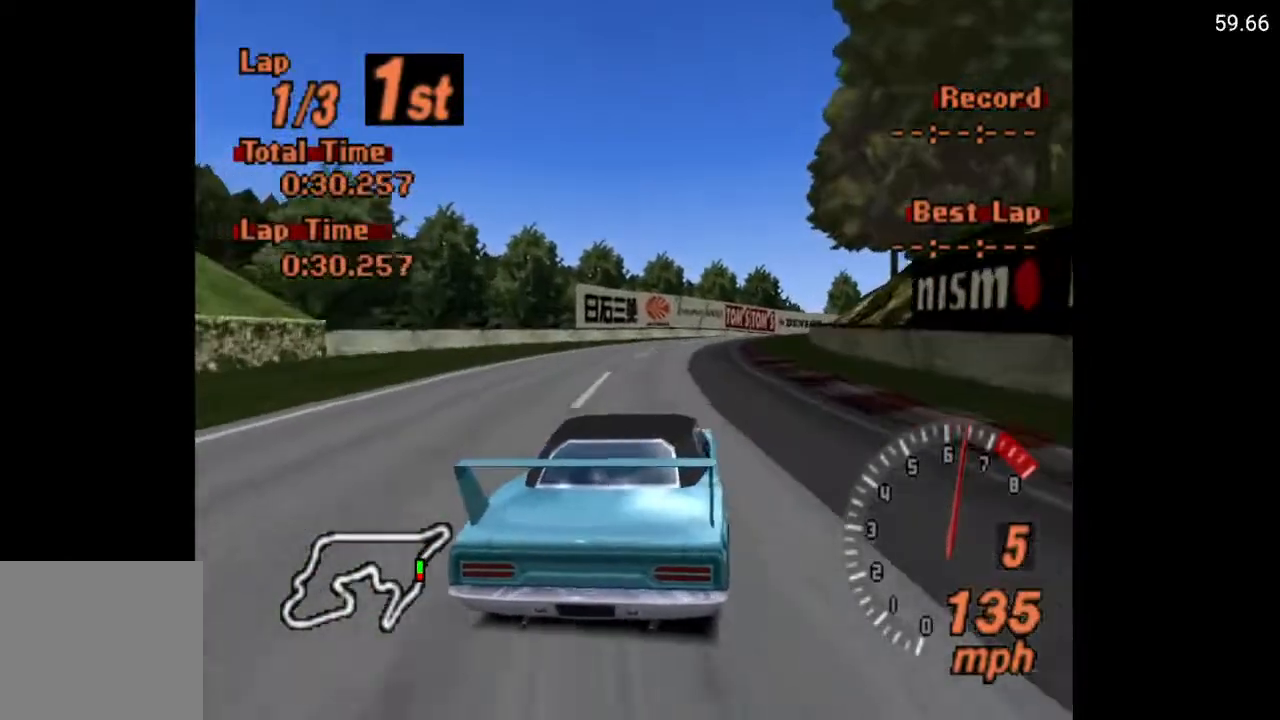
{"buttons": ["A", "DPAD_RIGHT"], "left_stick": "center", "right_stick": "center", "events": [[283, "DPAD_RIGHT", "down"]]}
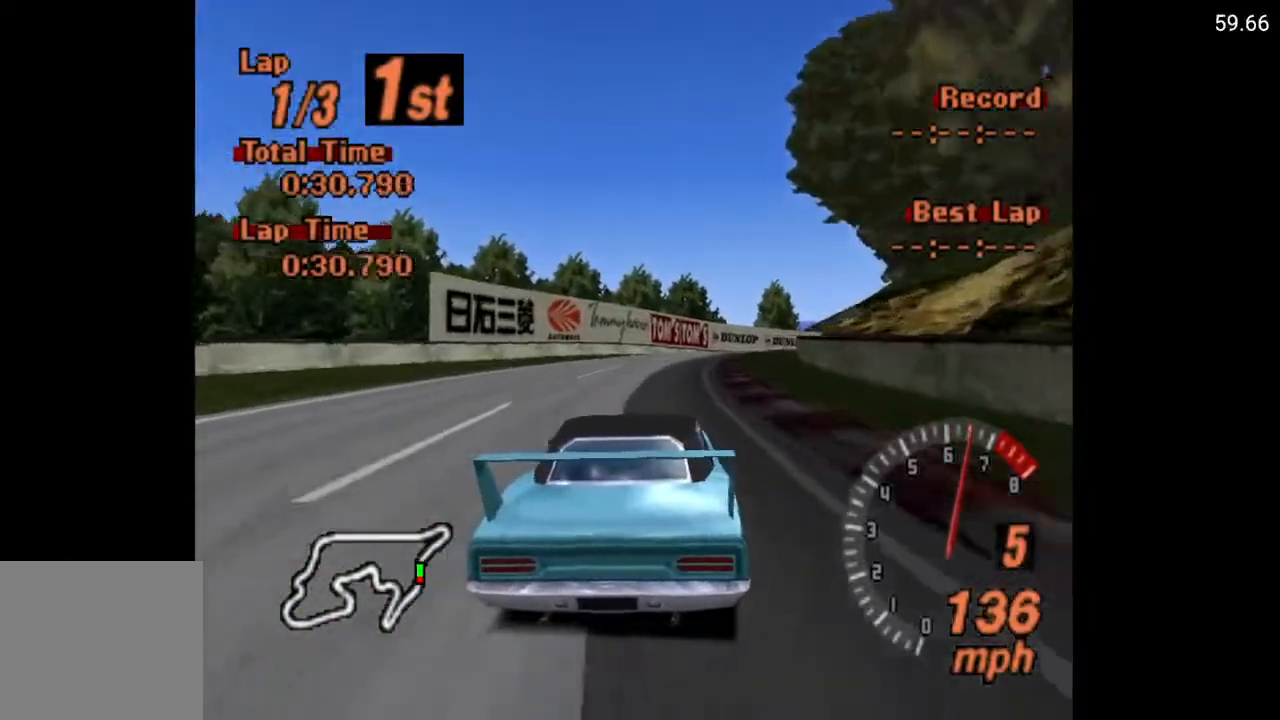
{"buttons": ["A", "DPAD_RIGHT"], "left_stick": "center", "right_stick": "center", "events": [[133, "DPAD_RIGHT", "up"], [267, "DPAD_RIGHT", "down"], [417, "DPAD_RIGHT", "up"], [483, "DPAD_RIGHT", "down"]]}
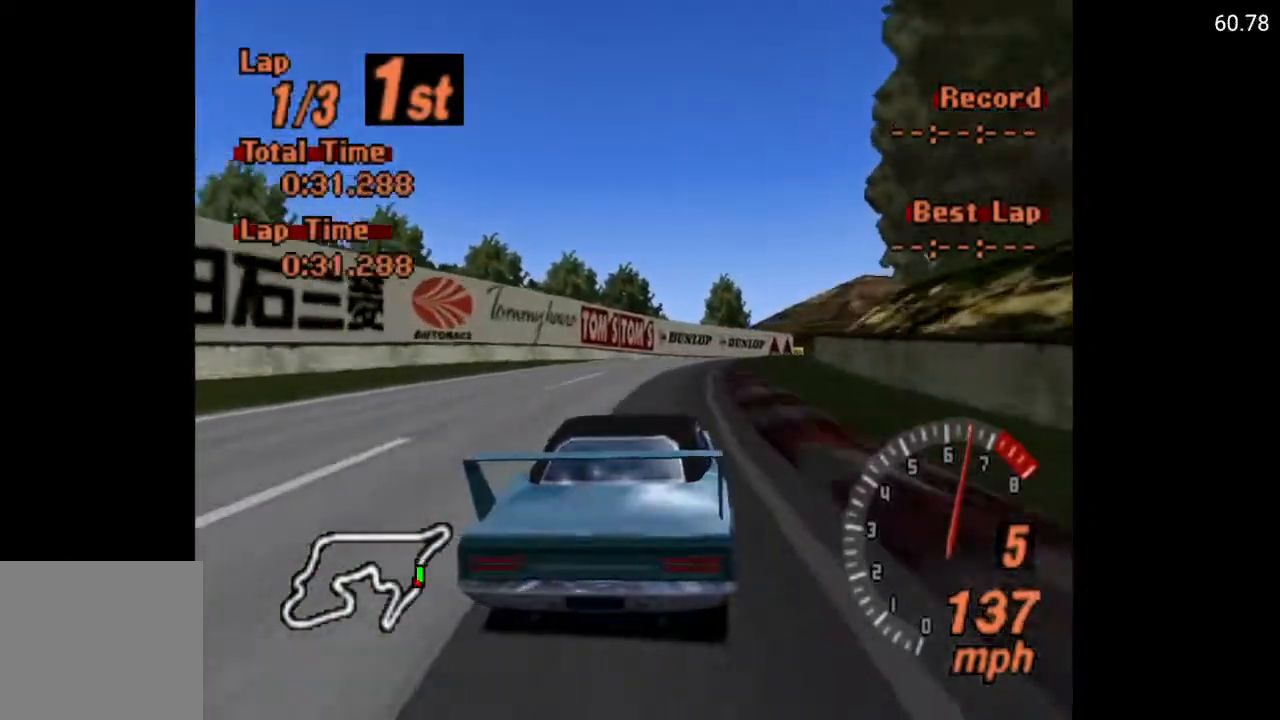
{"buttons": ["A", "DPAD_RIGHT"], "left_stick": "center", "right_stick": "center", "events": []}
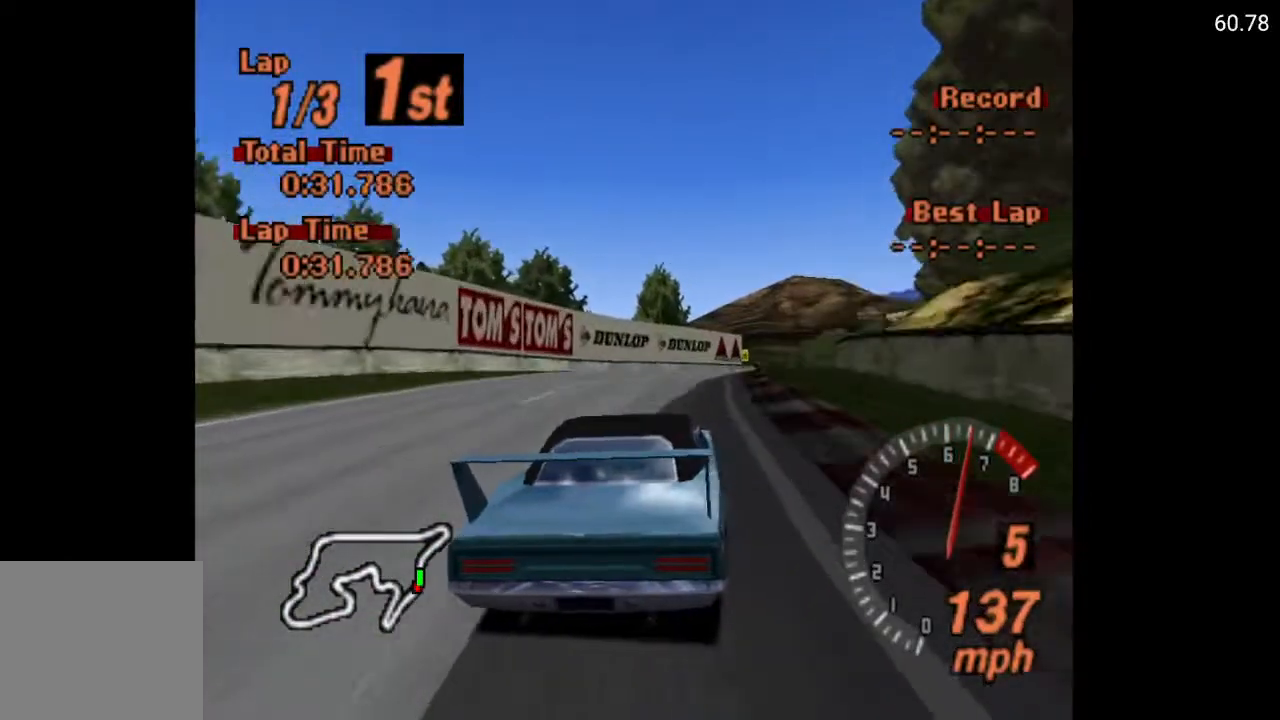
{"buttons": ["DPAD_RIGHT"], "left_stick": "center", "right_stick": "center", "events": [[417, "A", "up"]]}